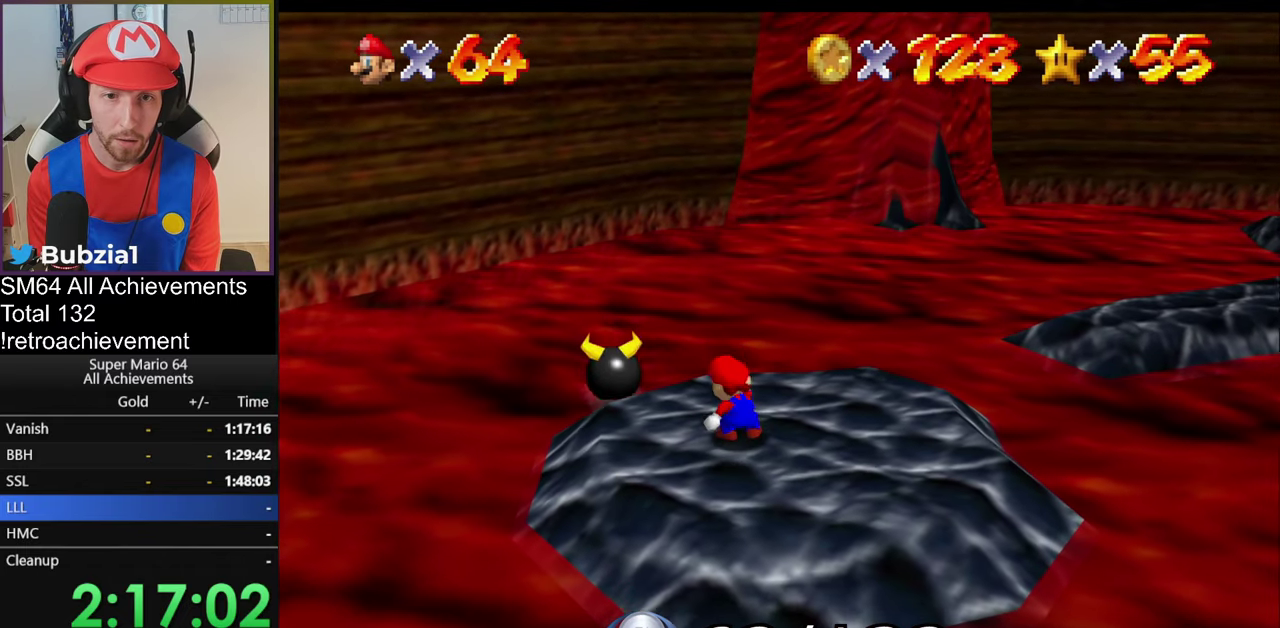
Gameplay with a controller (Nintendo layout); each line is a JSON object with the inputs held at the frame after it. "events" lists button and stick changes between this image and that frame as [ms after this image, input, new state], when the widget could be followed in between. Not read: L3 R3.
{"buttons": [], "left_stick": "center", "events": [[151, "C_LEFT", "down"], [151, "left_stick", "up-left"], [284, "C_LEFT", "up"], [467, "left_stick", "center"]]}
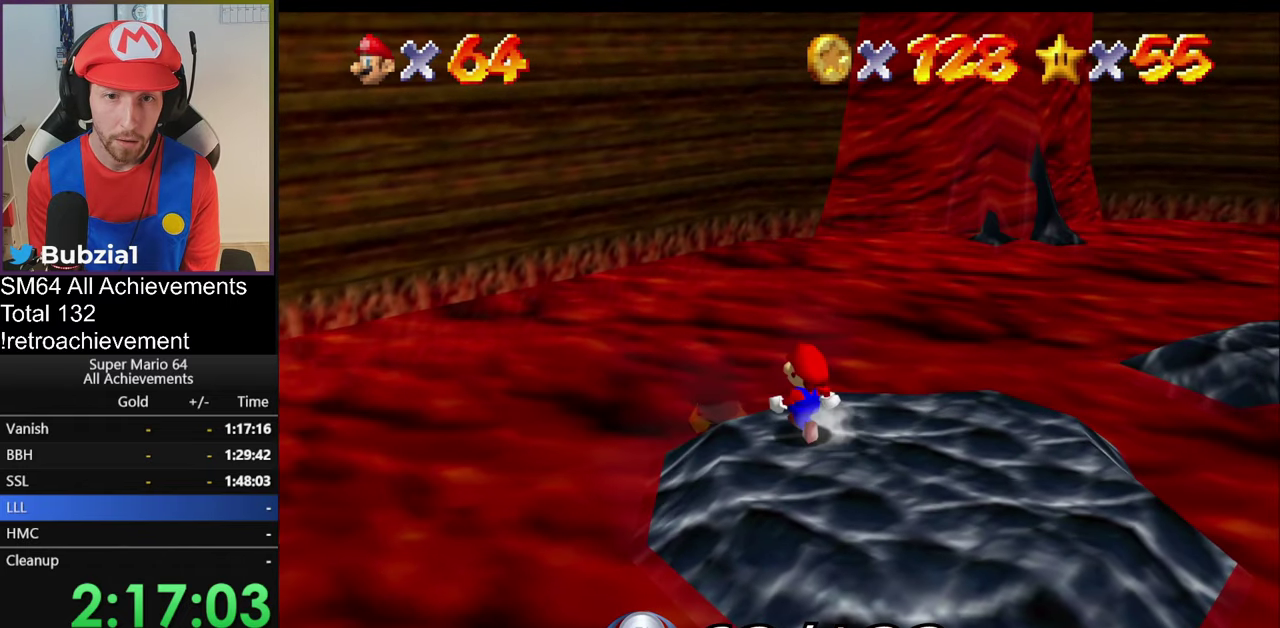
{"buttons": [], "left_stick": "center", "events": [[133, "C_LEFT", "down"], [233, "C_LEFT", "up"]]}
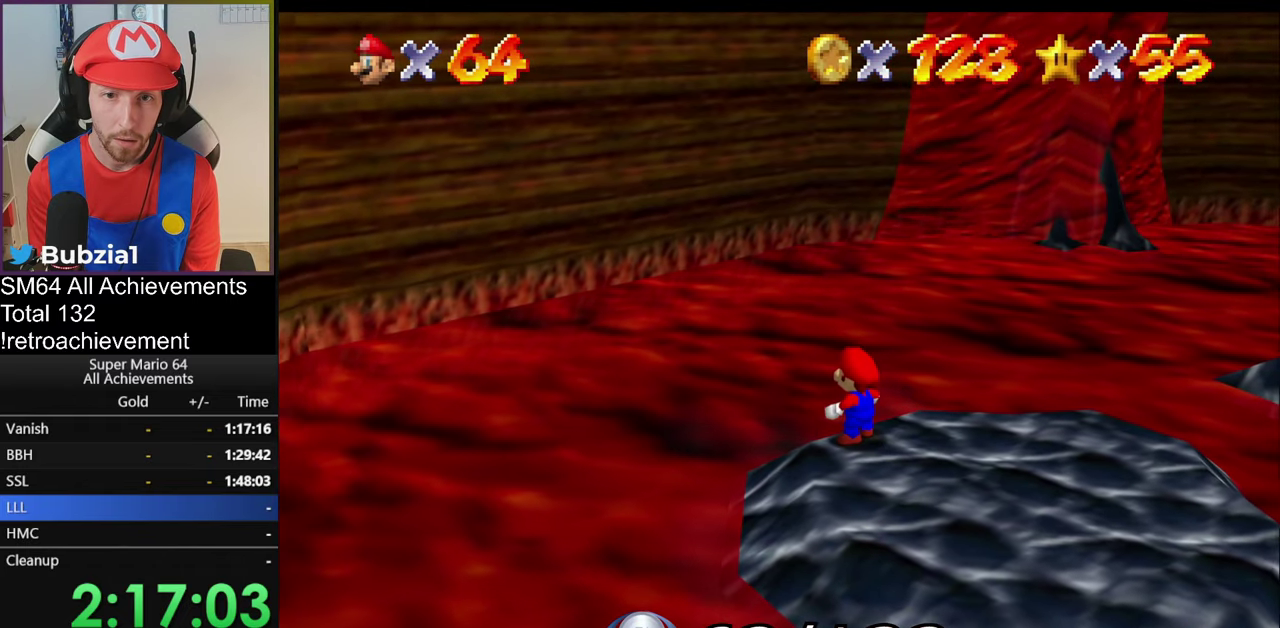
{"buttons": [], "left_stick": "center", "events": []}
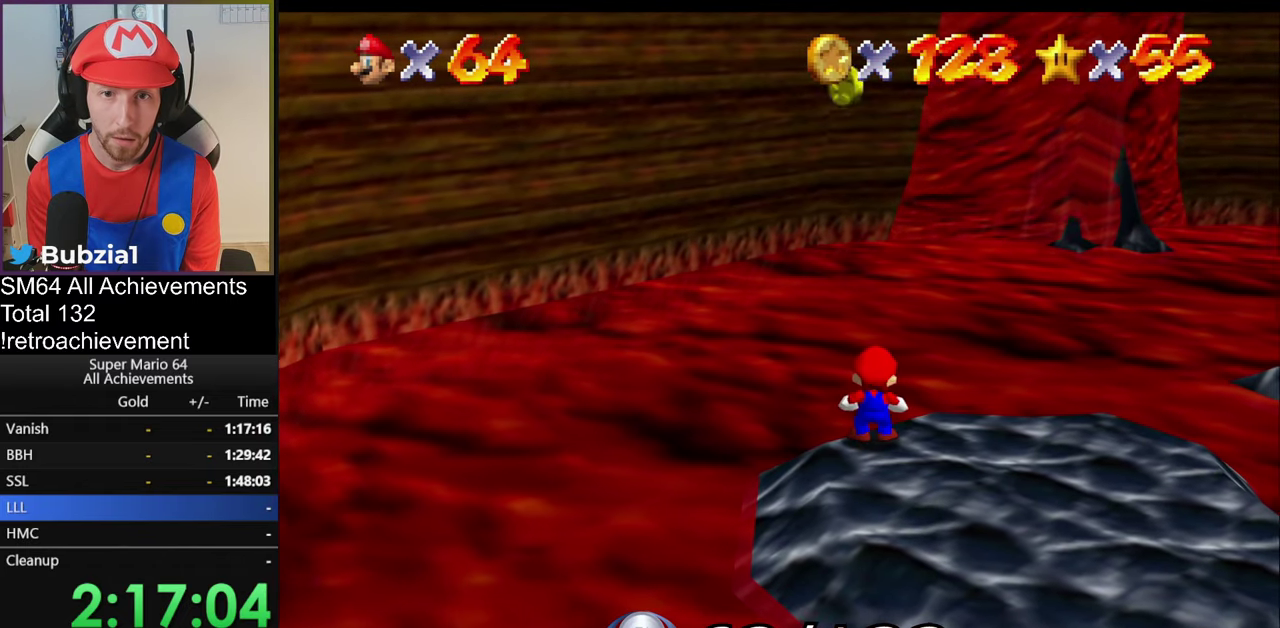
{"buttons": ["A"], "left_stick": "center", "events": [[317, "A", "down"]]}
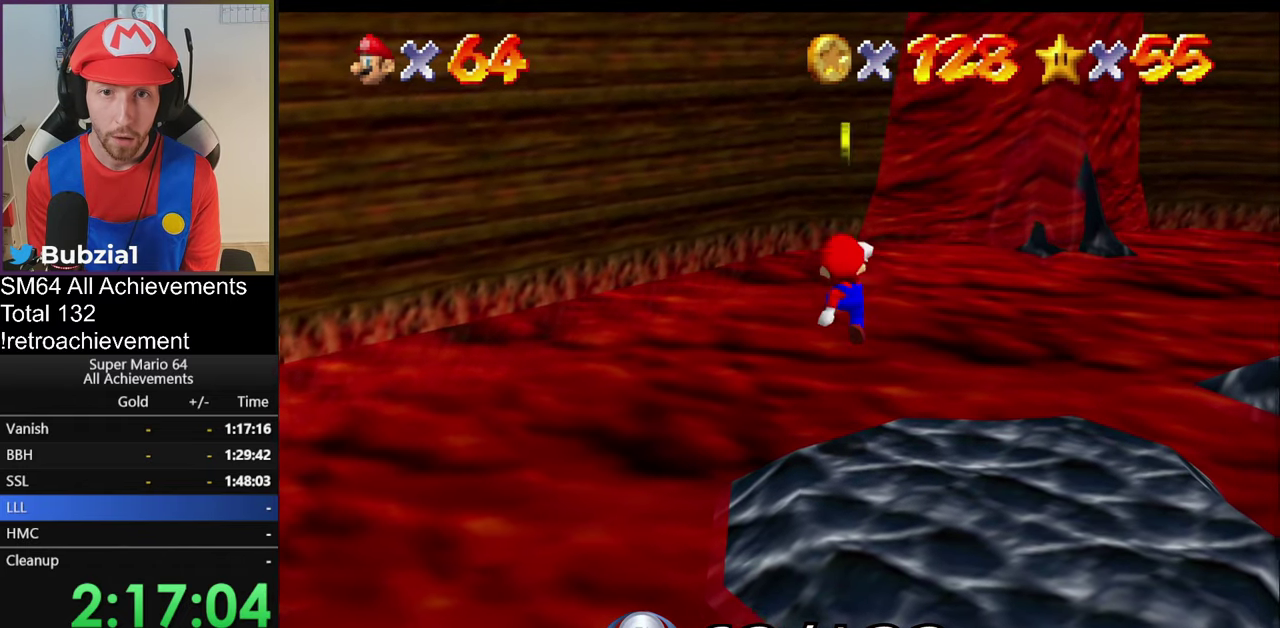
{"buttons": [], "left_stick": "down-right", "events": [[84, "left_stick", "up"], [317, "left_stick", "right"], [384, "left_stick", "down-right"], [484, "A", "up"]]}
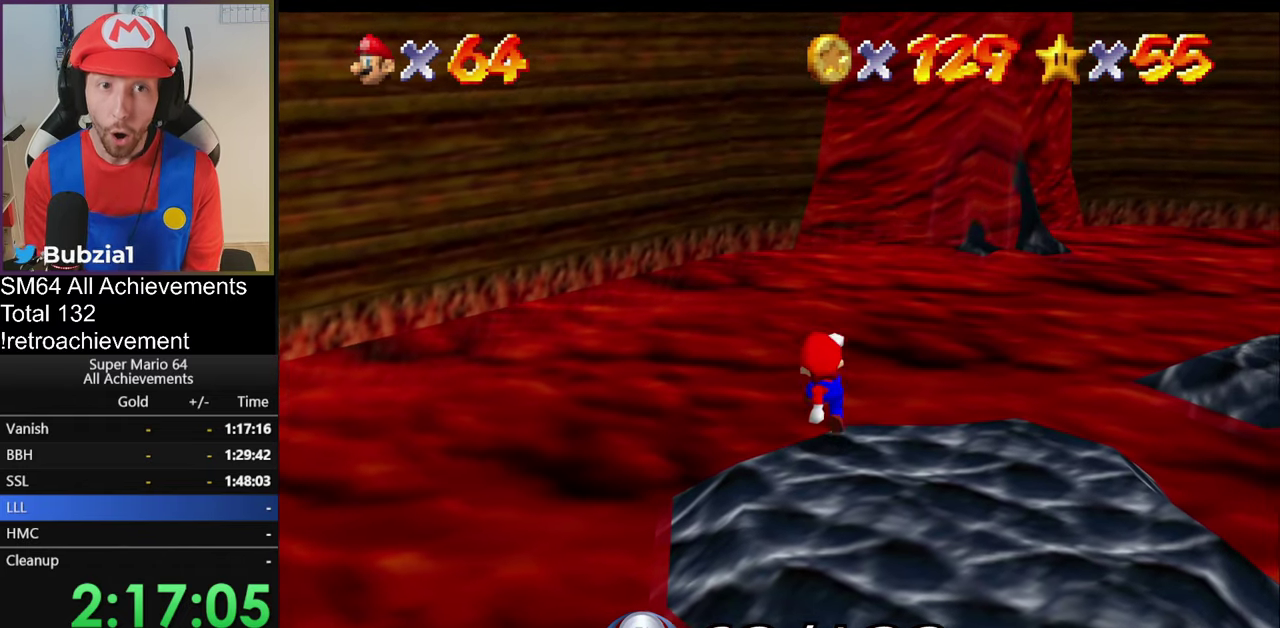
{"buttons": [], "left_stick": "right", "events": [[183, "C_LEFT", "down"], [217, "left_stick", "center"], [334, "C_LEFT", "up"], [484, "left_stick", "right"]]}
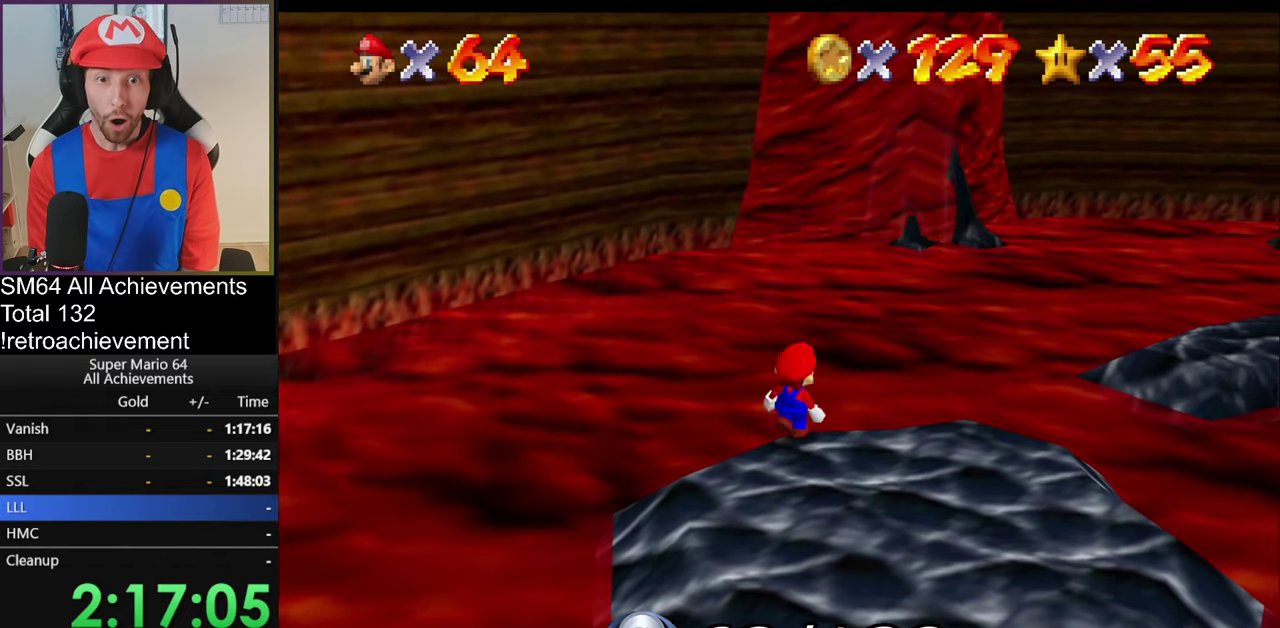
{"buttons": [], "left_stick": "down", "events": [[17, "left_stick", "down-right"], [251, "left_stick", "down"]]}
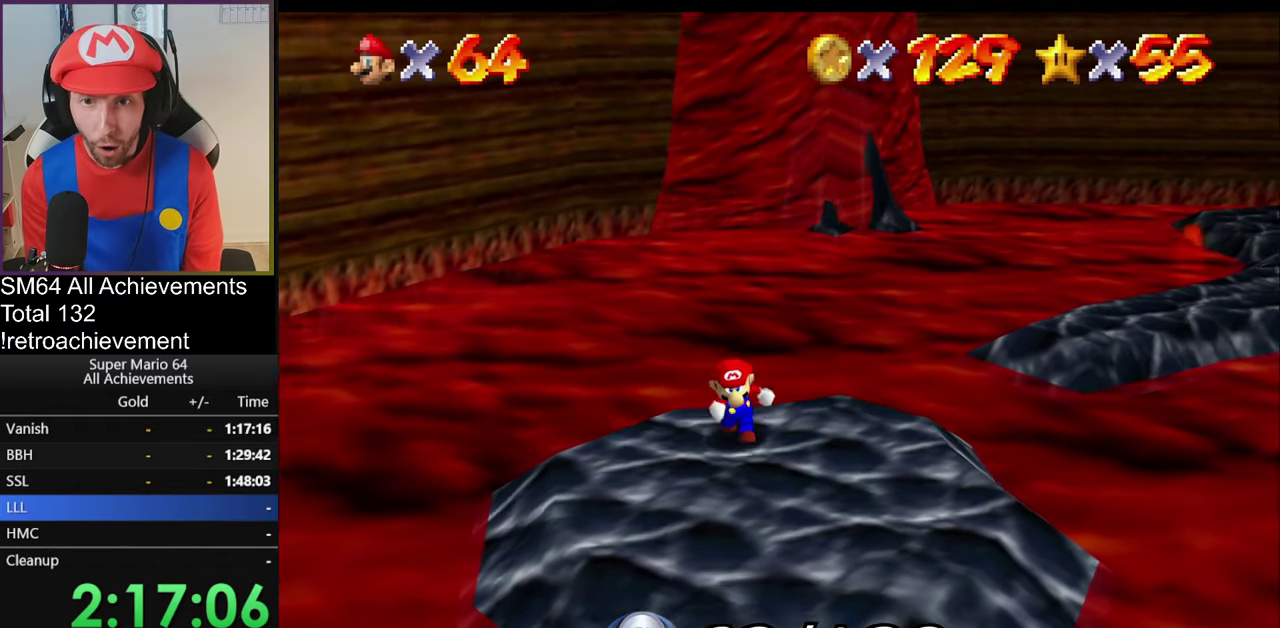
{"buttons": ["C_LEFT"], "left_stick": "center", "events": [[150, "left_stick", "down-right"], [217, "left_stick", "center"], [250, "R1", "down"], [400, "R1", "up"], [484, "C_LEFT", "down"]]}
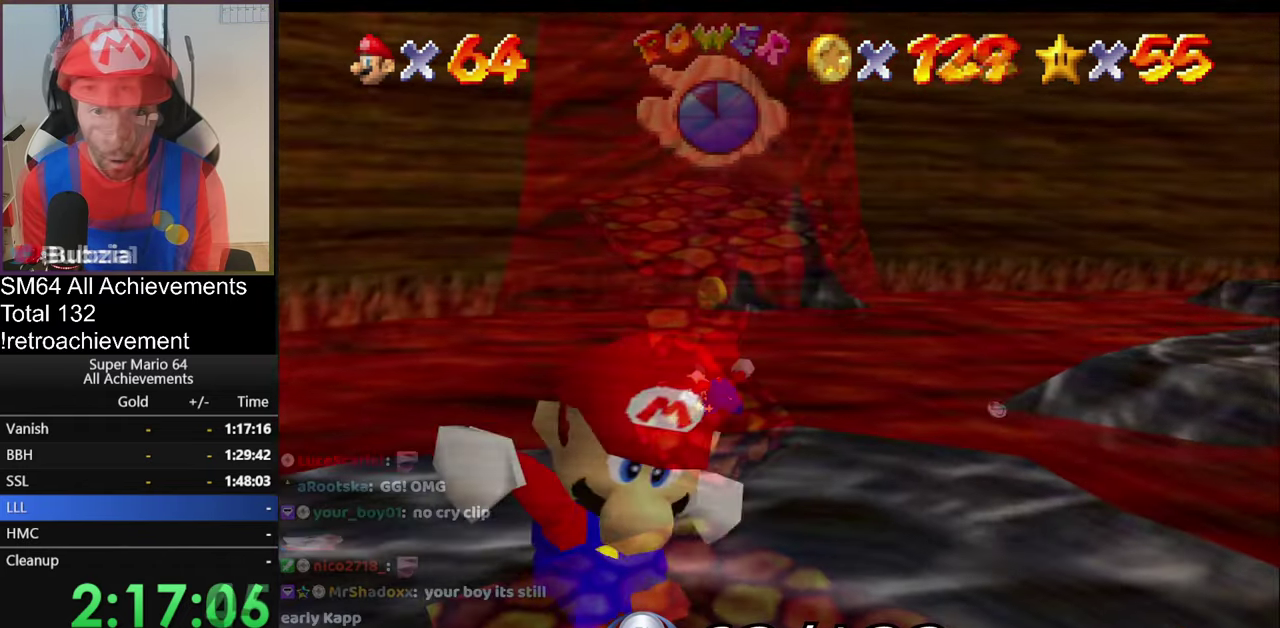
{"buttons": ["A"], "left_stick": "center", "events": [[17, "C_DOWN", "down"], [67, "left_stick", "down"], [84, "C_DOWN", "up"], [84, "C_LEFT", "up"], [151, "C_LEFT", "down"], [168, "A", "down"], [218, "C_LEFT", "up"], [301, "left_stick", "center"]]}
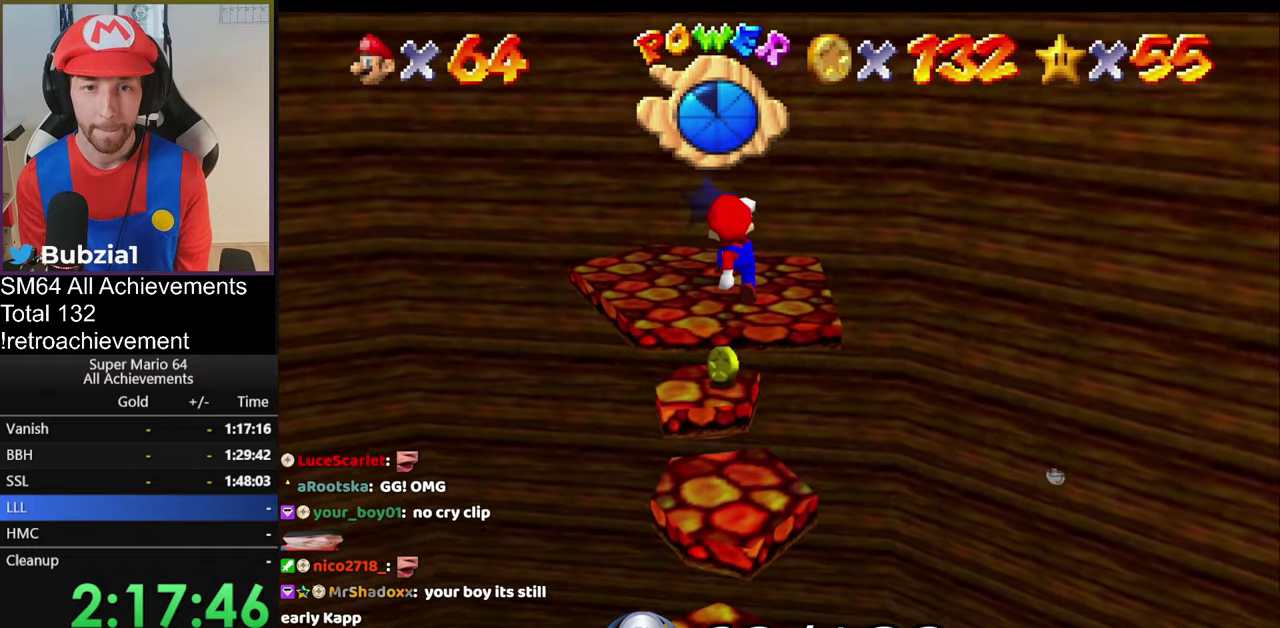
{"buttons": [], "left_stick": "center", "events": [[34, "left_stick", "down-left"], [167, "left_stick", "up"], [267, "left_stick", "center"], [384, "A", "up"]]}
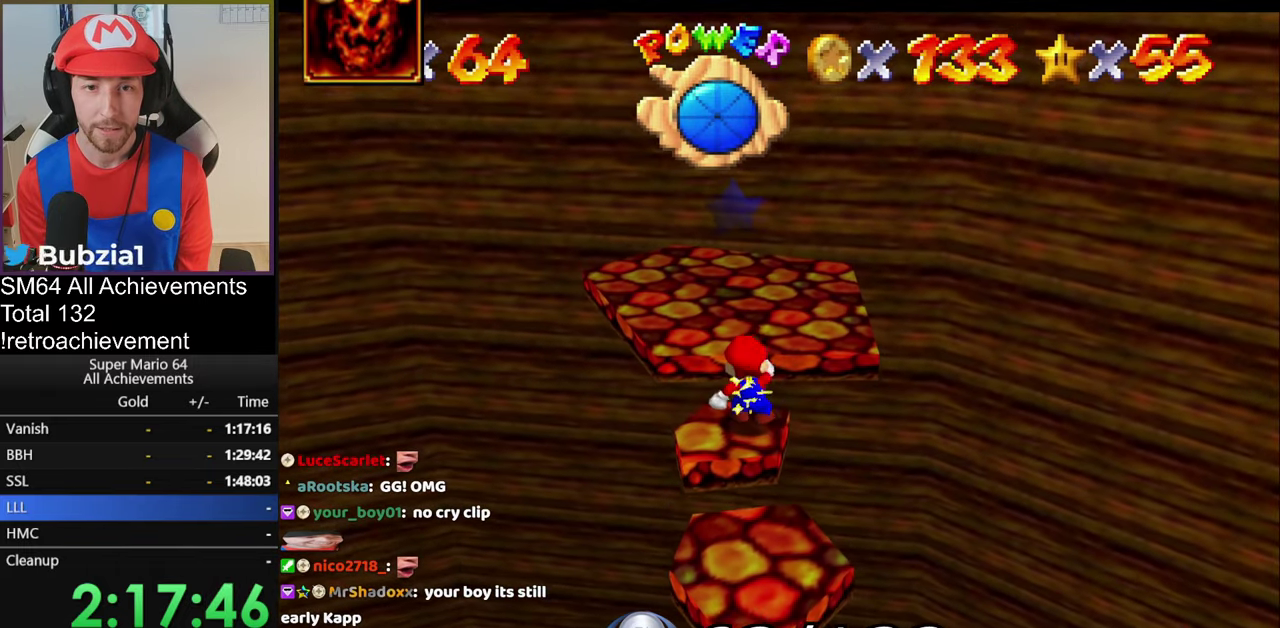
{"buttons": [], "left_stick": "center", "events": []}
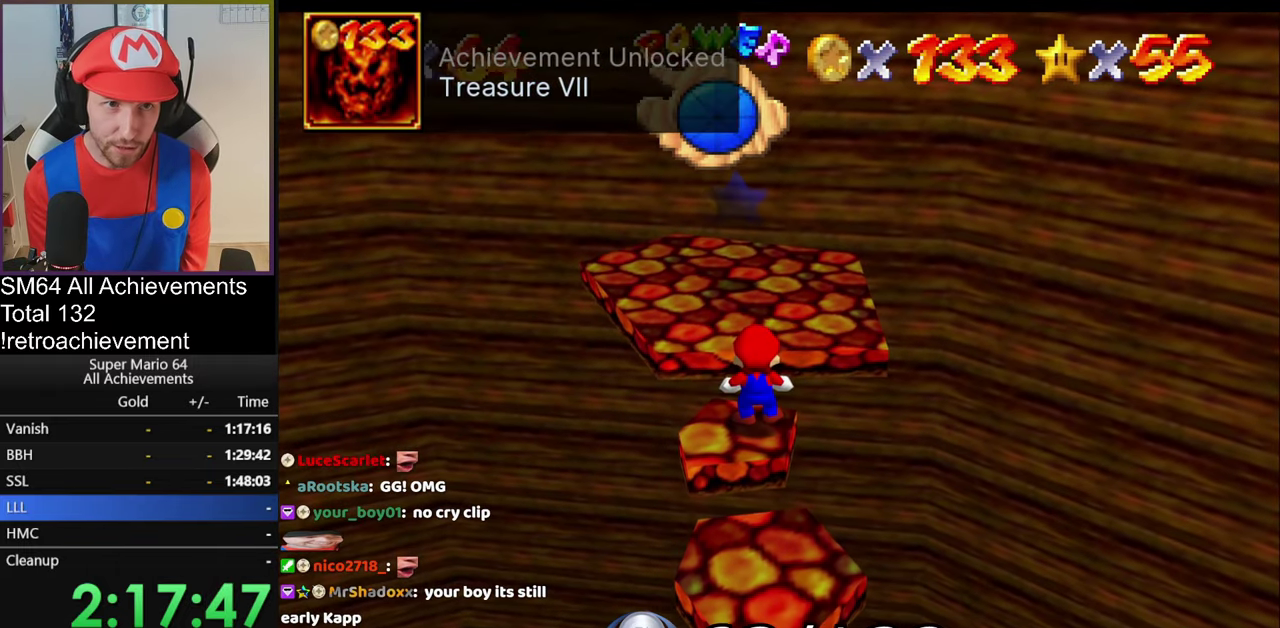
{"buttons": [], "left_stick": "center", "events": []}
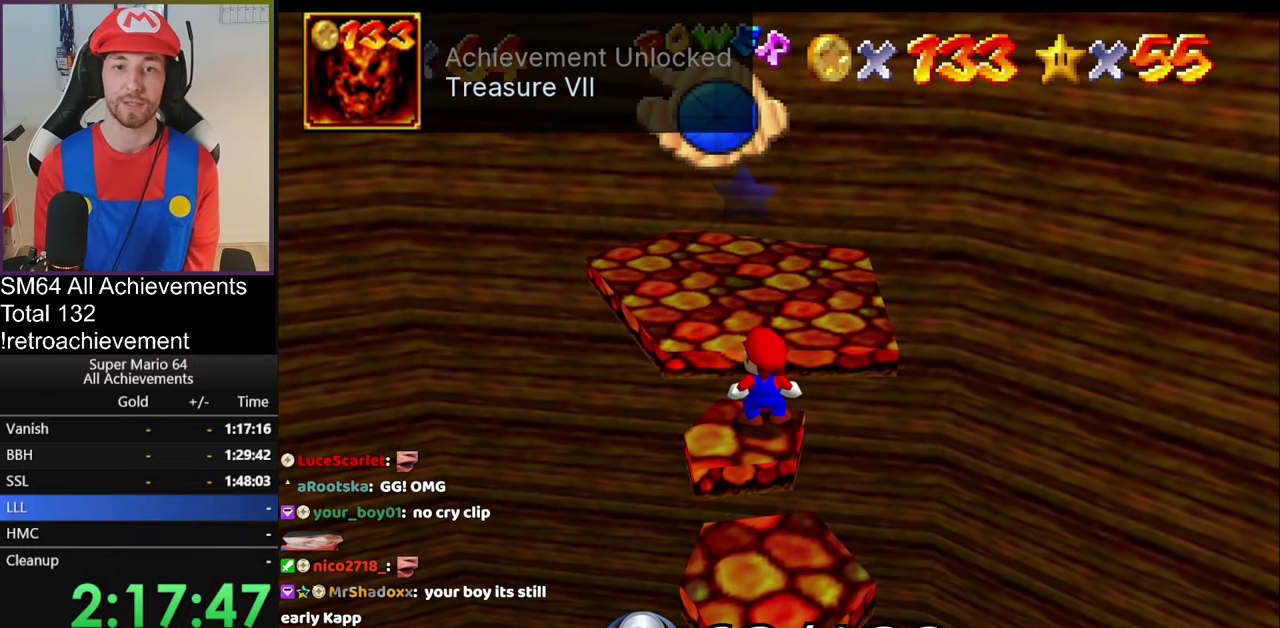
{"buttons": [], "left_stick": "center", "events": [[250, "C_RIGHT", "down"], [417, "C_RIGHT", "up"]]}
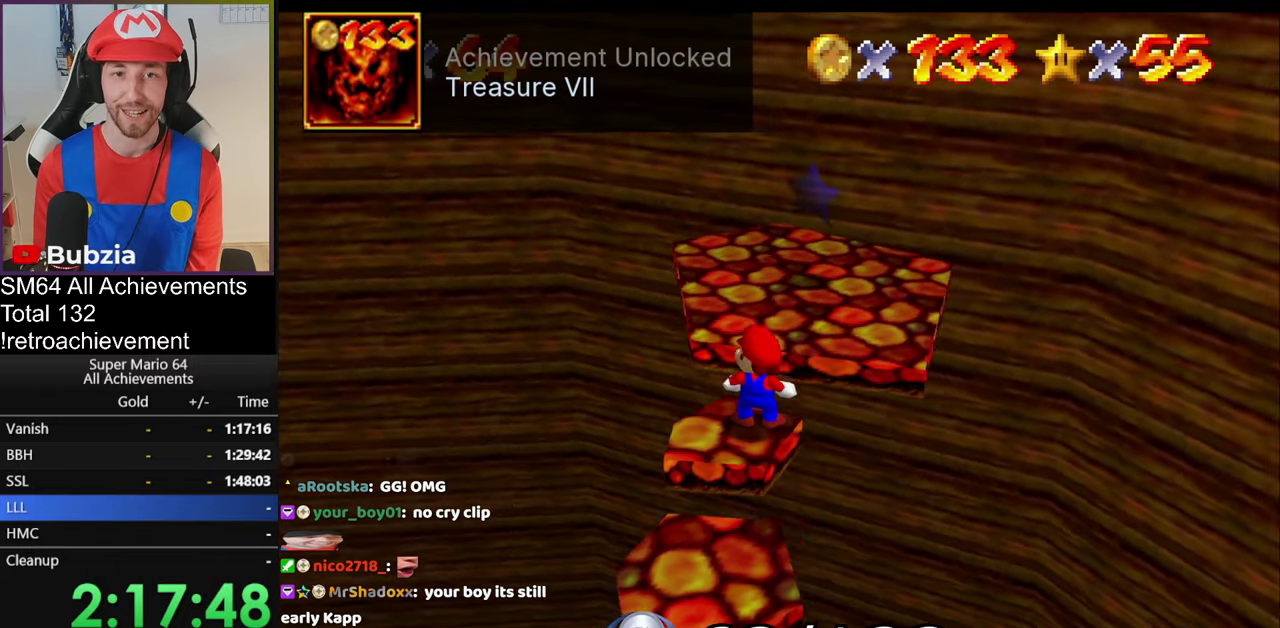
{"buttons": [], "left_stick": "center", "events": []}
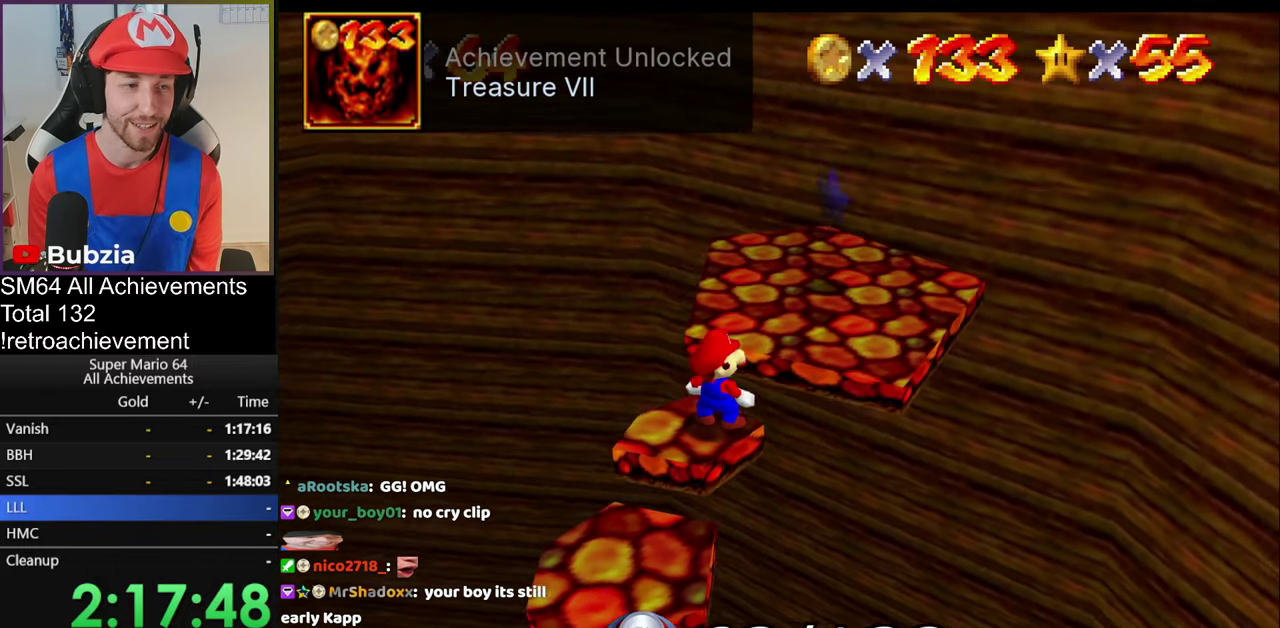
{"buttons": [], "left_stick": "center", "events": []}
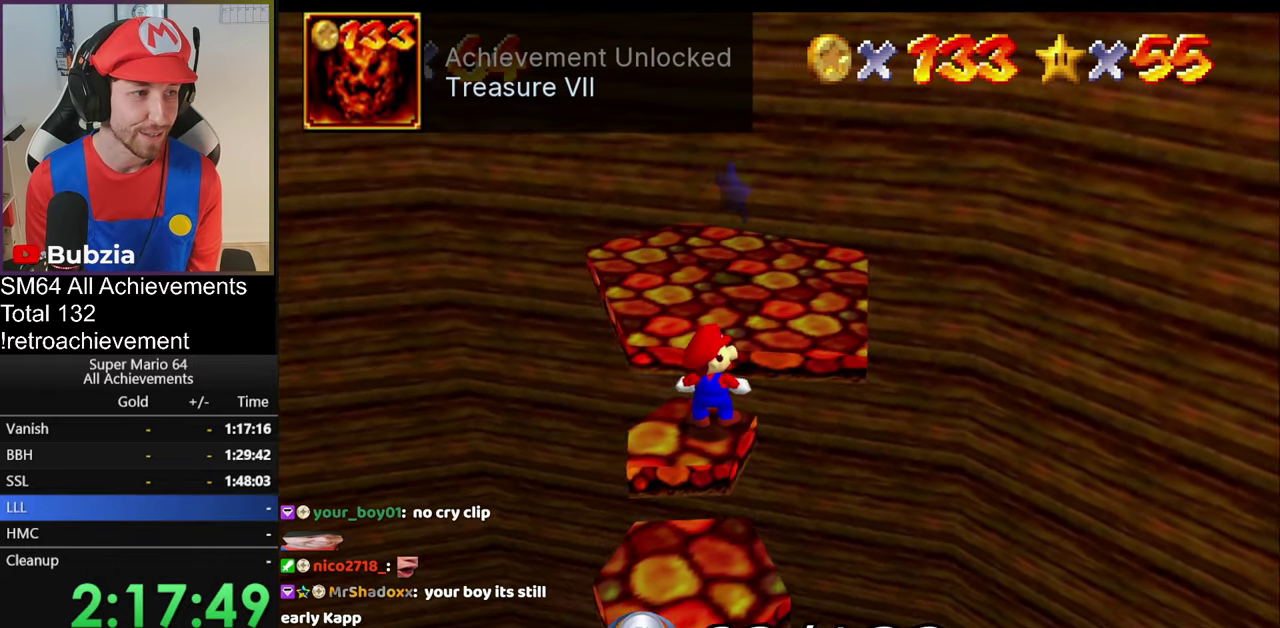
{"buttons": ["A"], "left_stick": "up-right", "events": [[251, "A", "down"], [284, "left_stick", "up-right"]]}
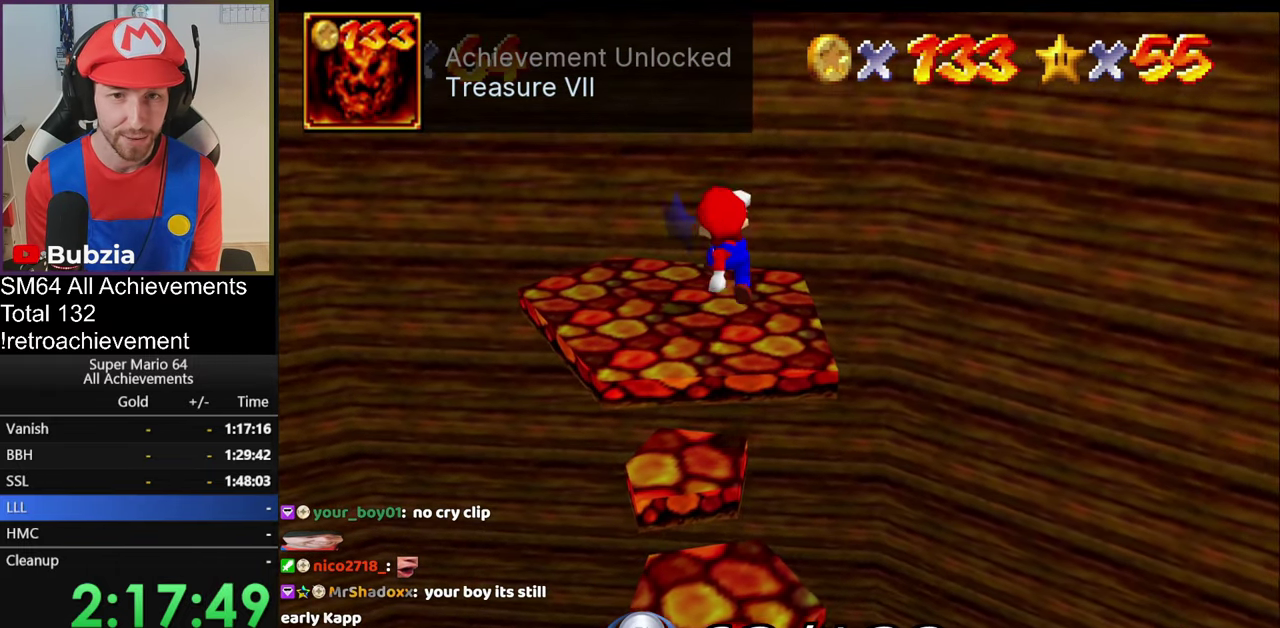
{"buttons": [], "left_stick": "center", "events": [[183, "left_stick", "up"], [384, "left_stick", "center"], [400, "A", "up"]]}
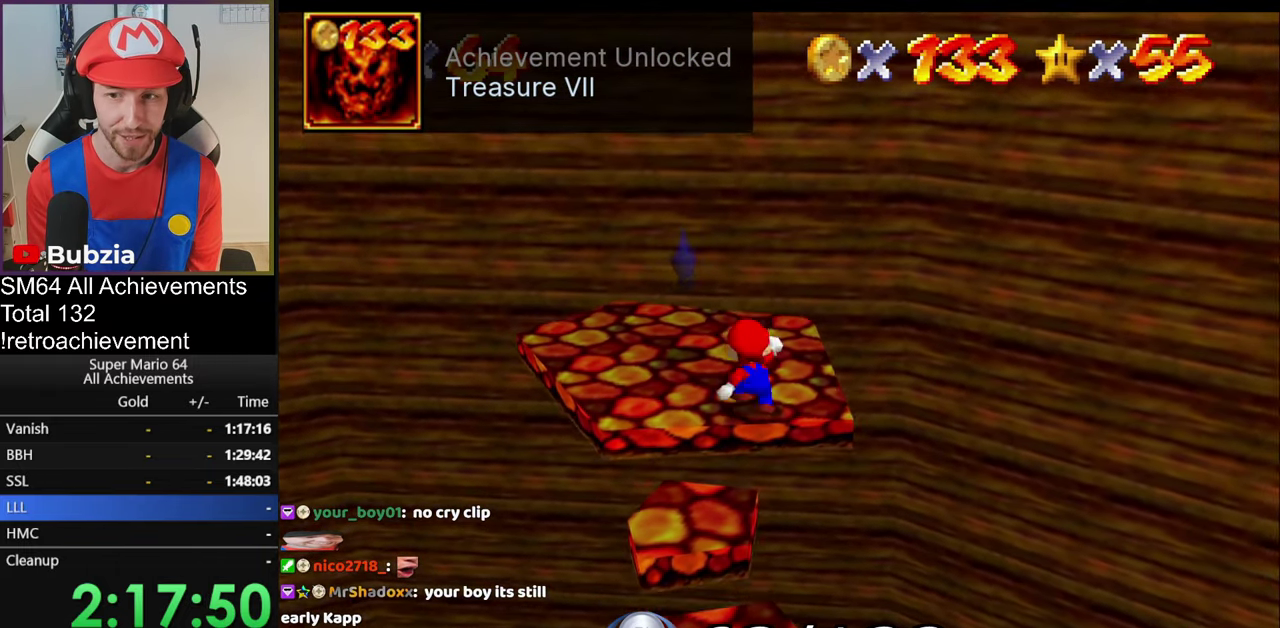
{"buttons": ["A", "B"], "left_stick": "up-left", "events": [[66, "left_stick", "up"], [300, "left_stick", "up-left"], [417, "A", "down"], [417, "B", "down"]]}
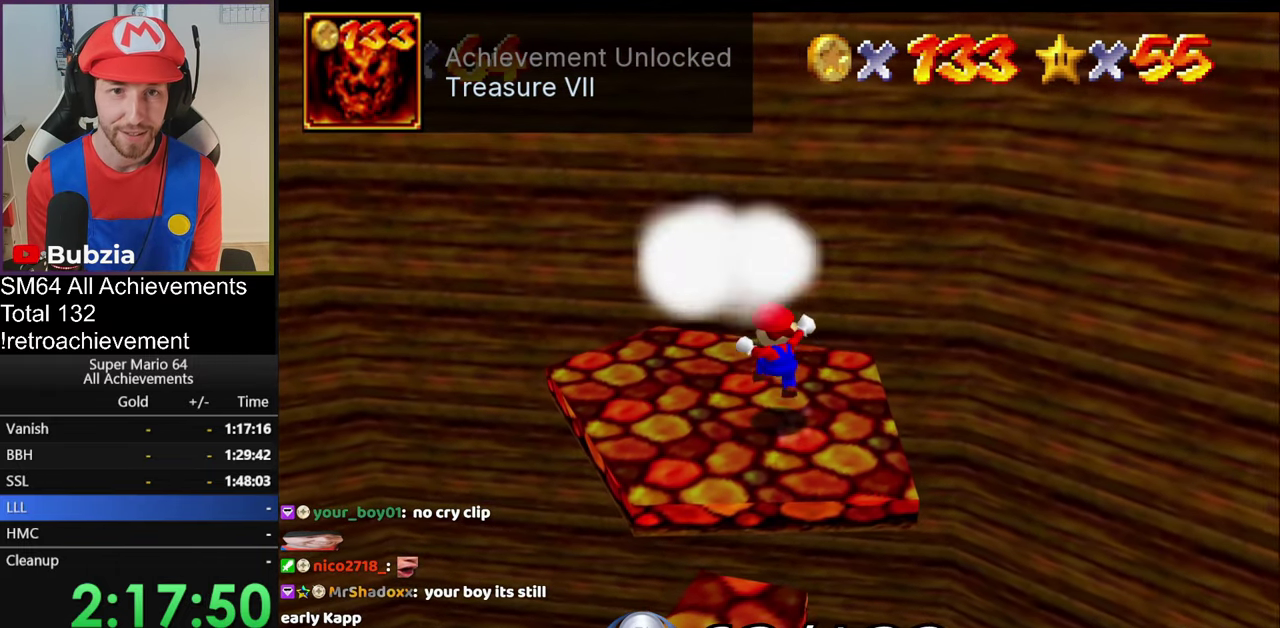
{"buttons": [], "left_stick": "center", "events": [[84, "left_stick", "center"], [100, "A", "up"], [100, "B", "up"]]}
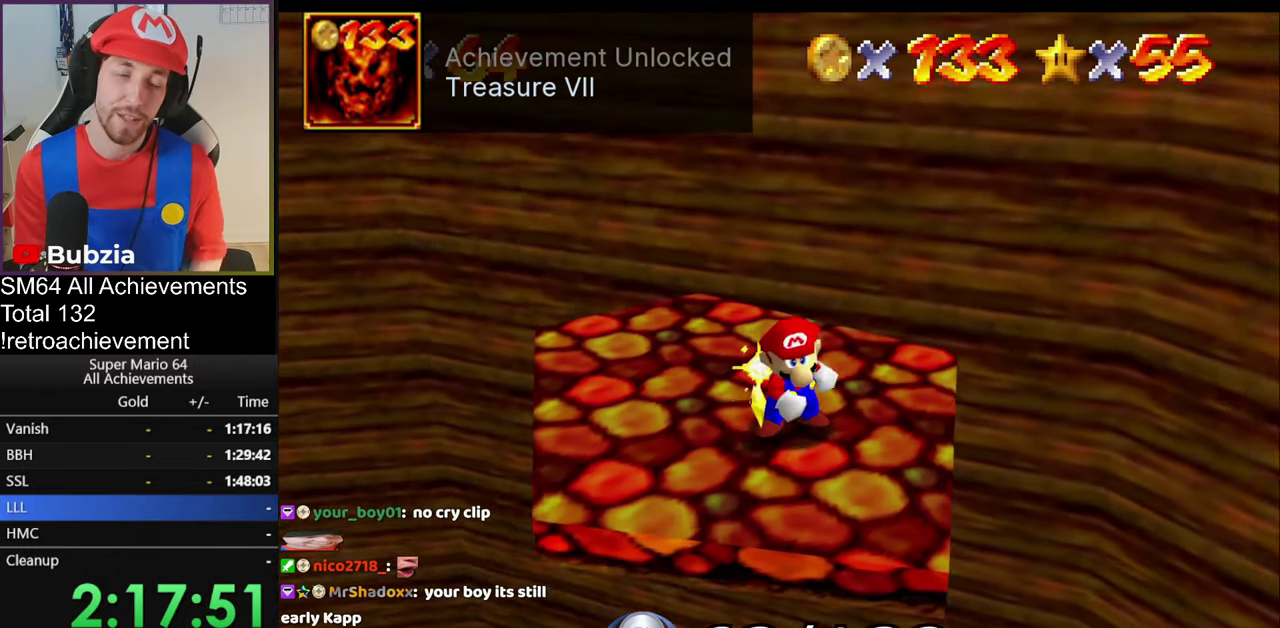
{"buttons": [], "left_stick": "center", "events": []}
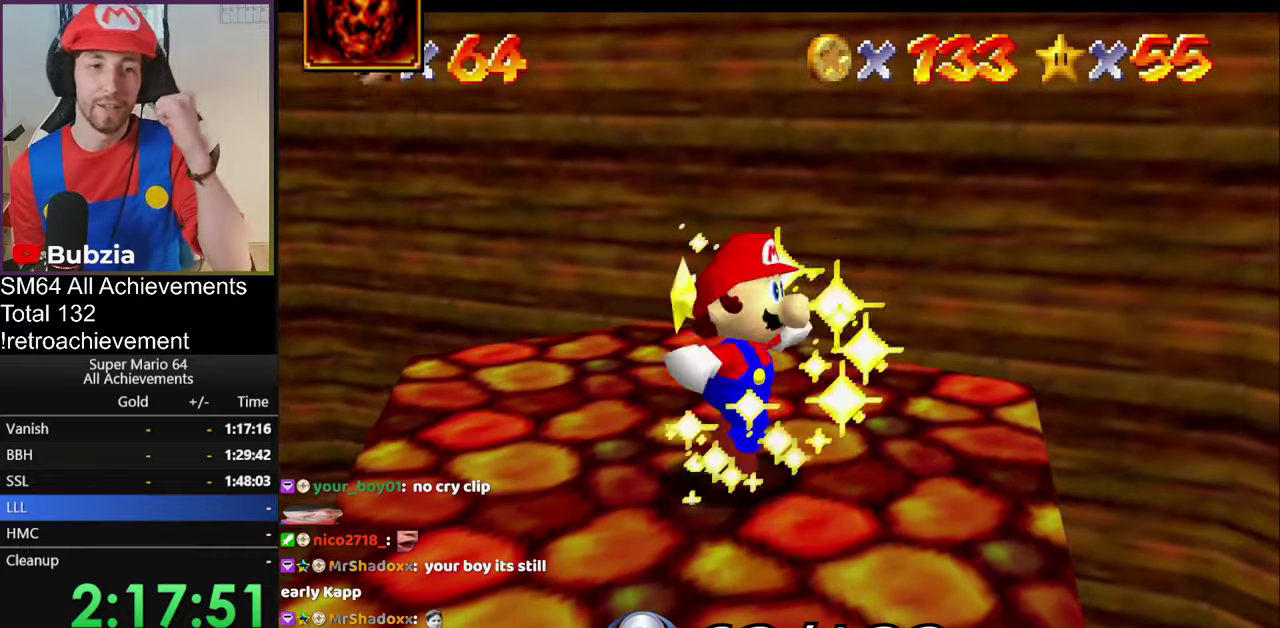
{"buttons": [], "left_stick": "down", "events": [[350, "A", "down"], [417, "A", "up"], [417, "left_stick", "down-right"], [483, "left_stick", "down"]]}
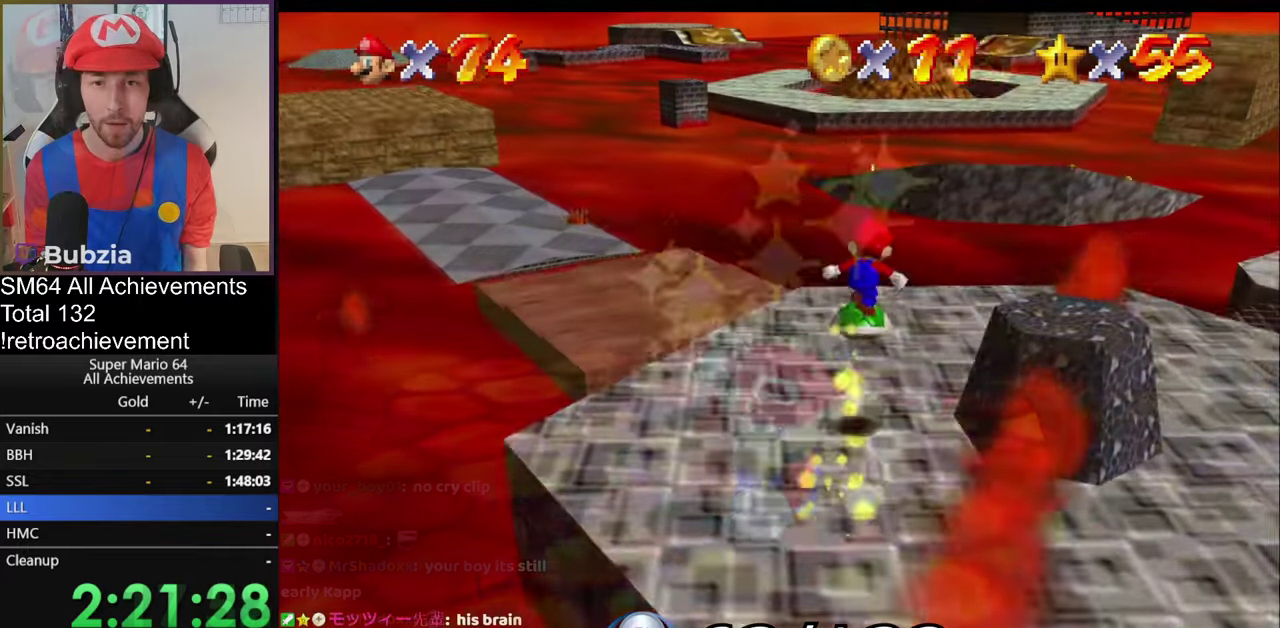
{"buttons": [], "left_stick": "down-right", "events": [[117, "left_stick", "right"], [317, "left_stick", "down-right"], [417, "A", "down"], [467, "A", "up"]]}
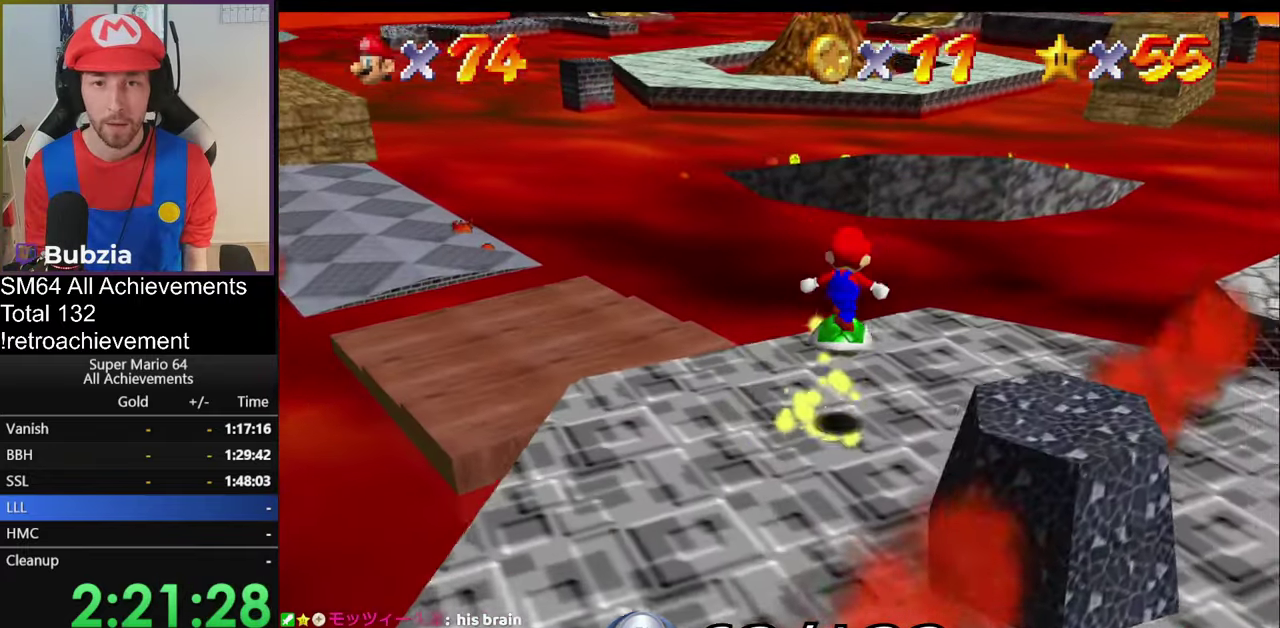
{"buttons": ["A"], "left_stick": "down-right", "events": [[116, "C_RIGHT", "down"], [183, "C_RIGHT", "up"], [283, "C_RIGHT", "down"], [383, "C_RIGHT", "up"], [500, "A", "down"]]}
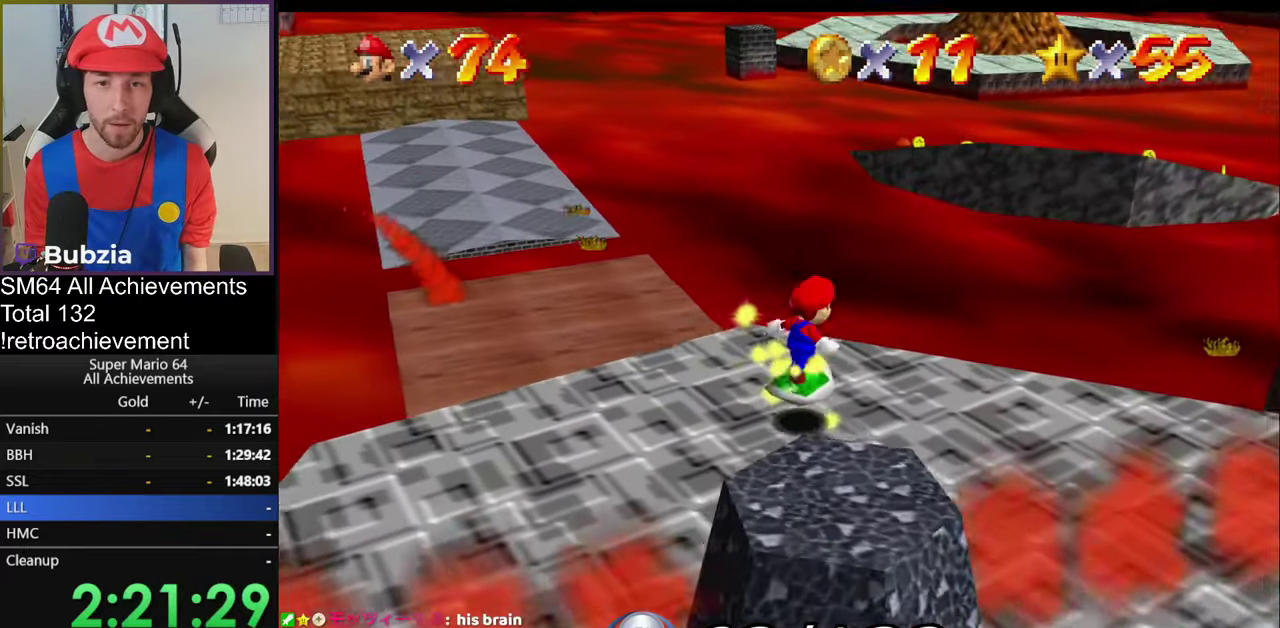
{"buttons": [], "left_stick": "down", "events": [[100, "A", "up"], [167, "C_RIGHT", "down"], [284, "C_RIGHT", "up"], [317, "left_stick", "down"]]}
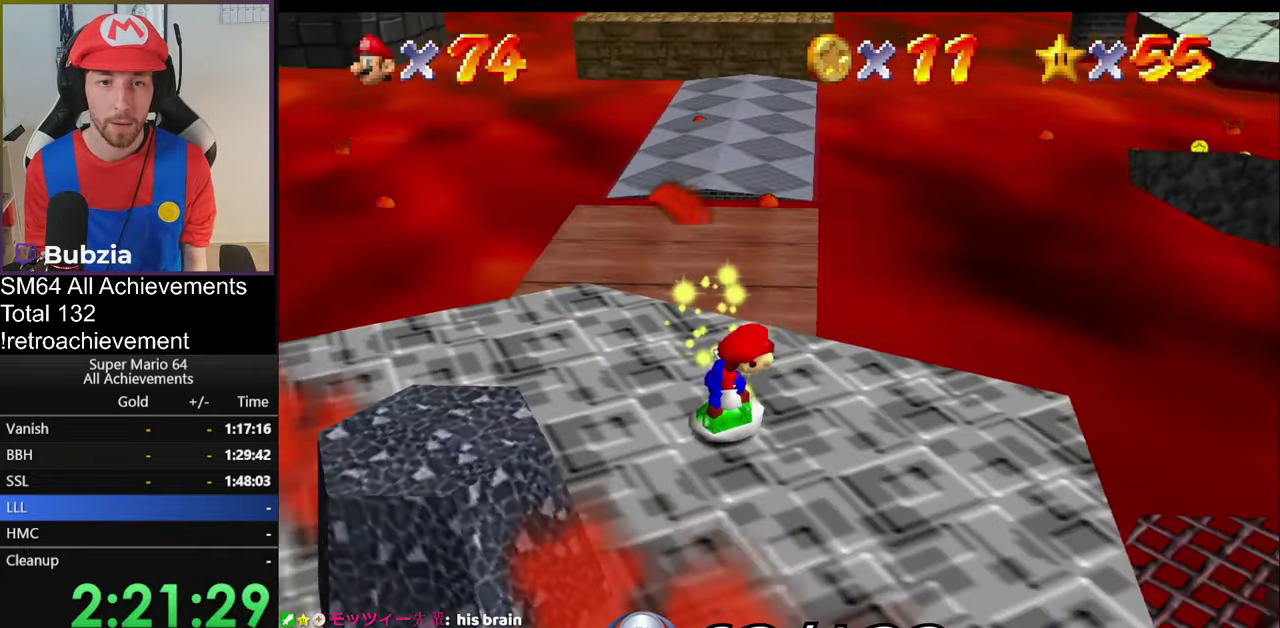
{"buttons": [], "left_stick": "down-left", "events": [[50, "A", "down"], [133, "A", "up"], [317, "C_RIGHT", "down"], [317, "left_stick", "down-left"], [417, "C_RIGHT", "up"]]}
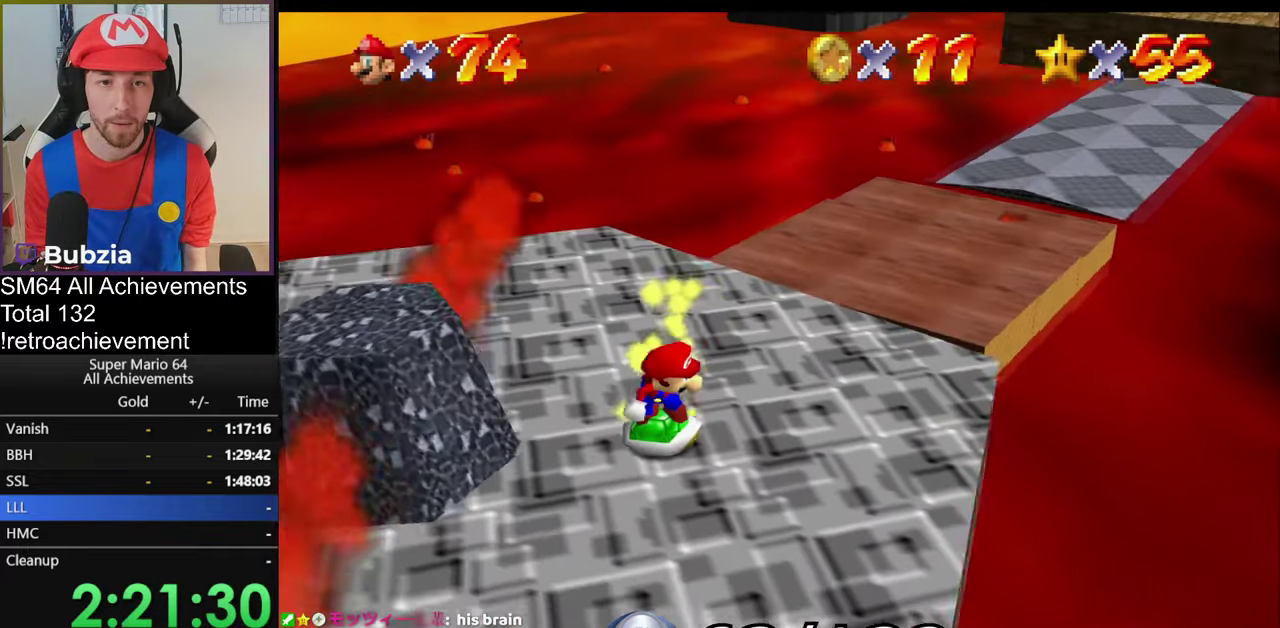
{"buttons": [], "left_stick": "down", "events": [[50, "A", "down"], [50, "left_stick", "down"], [134, "A", "up"], [217, "left_stick", "center"], [300, "C_RIGHT", "down"], [434, "C_RIGHT", "up"], [501, "left_stick", "down"]]}
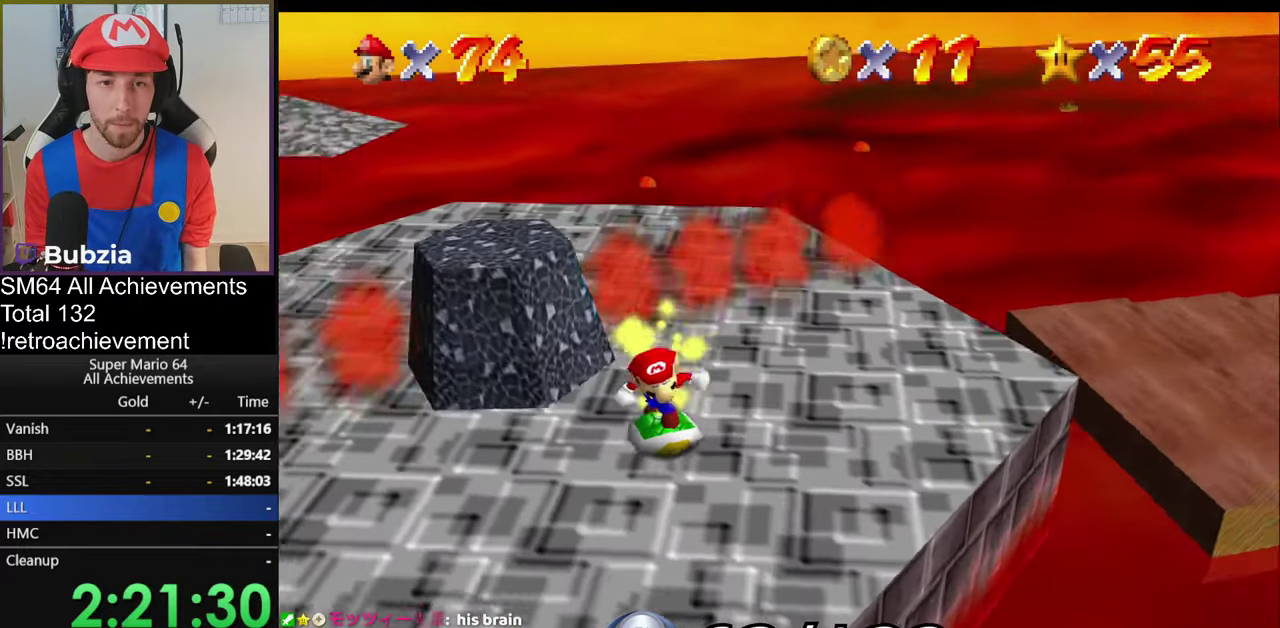
{"buttons": [], "left_stick": "up", "events": [[100, "left_stick", "center"], [167, "left_stick", "up"]]}
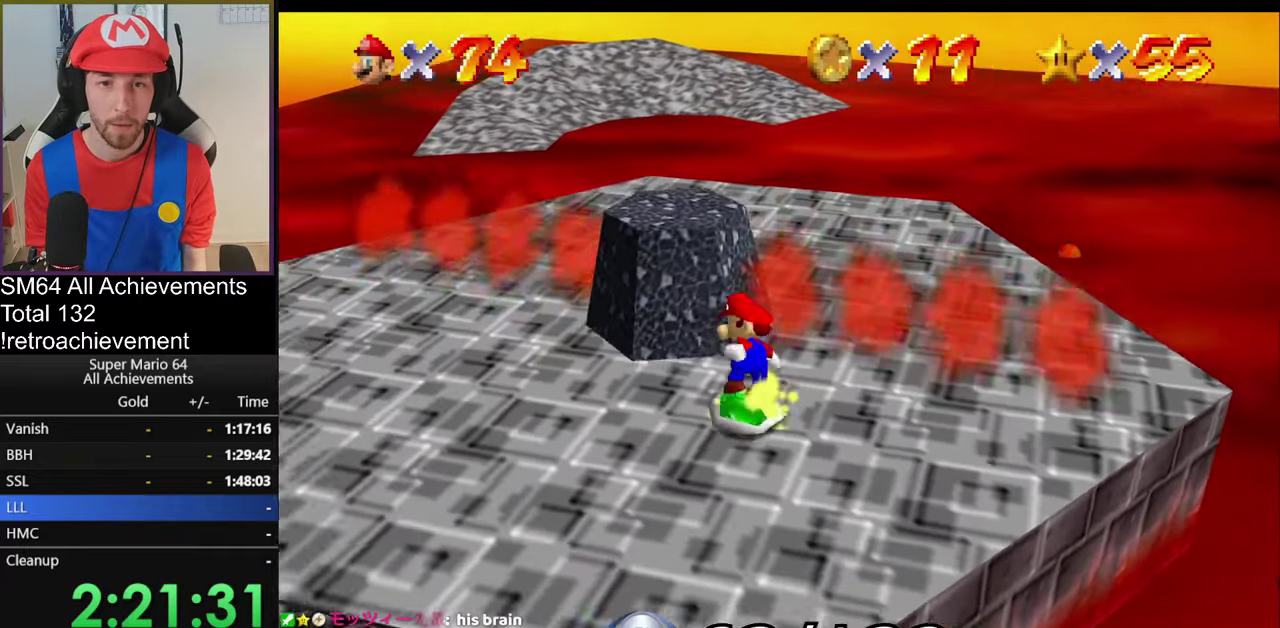
{"buttons": [], "left_stick": "up-right", "events": [[184, "left_stick", "up-right"]]}